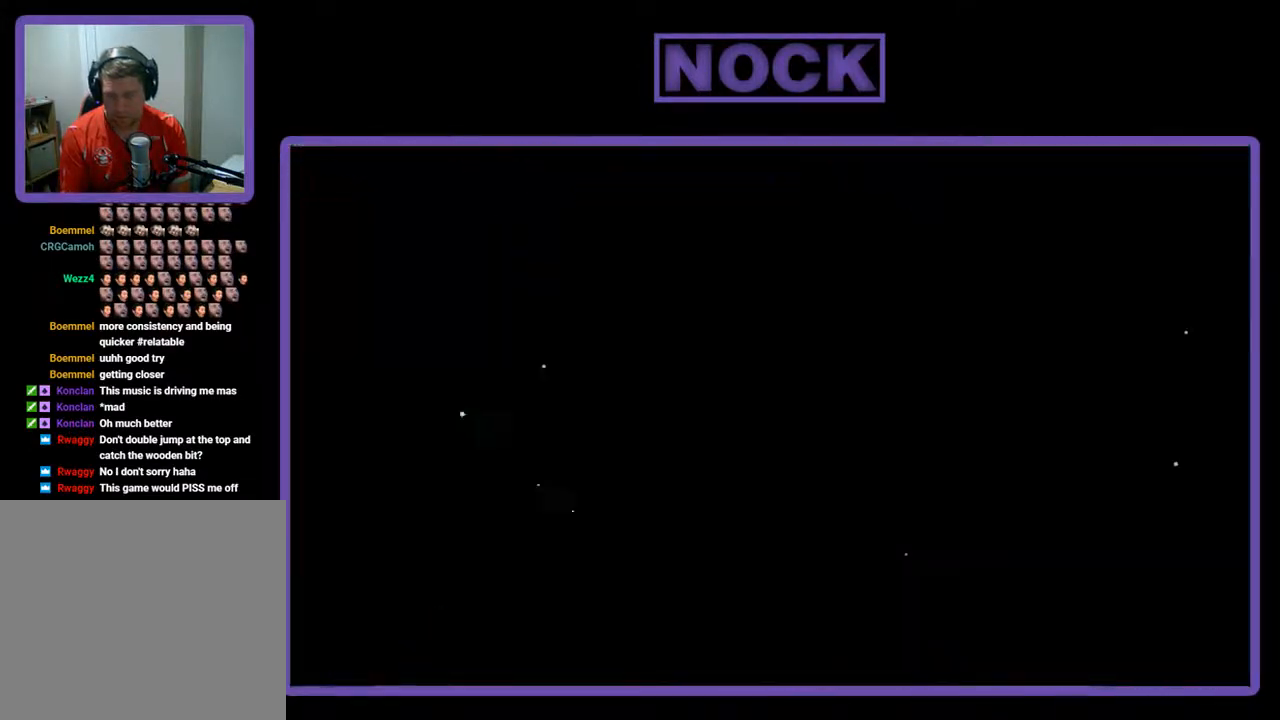
Gameplay with a controller (PlayStation layout); each line is a JSON object with the inputs held at the frame after it. "events" lists button and stick changes between this image and that frame as [ms after this image, input, new state], when the widget could be followed in between. Not read: right_stick.
{"buttons": [], "left_stick": "center", "events": []}
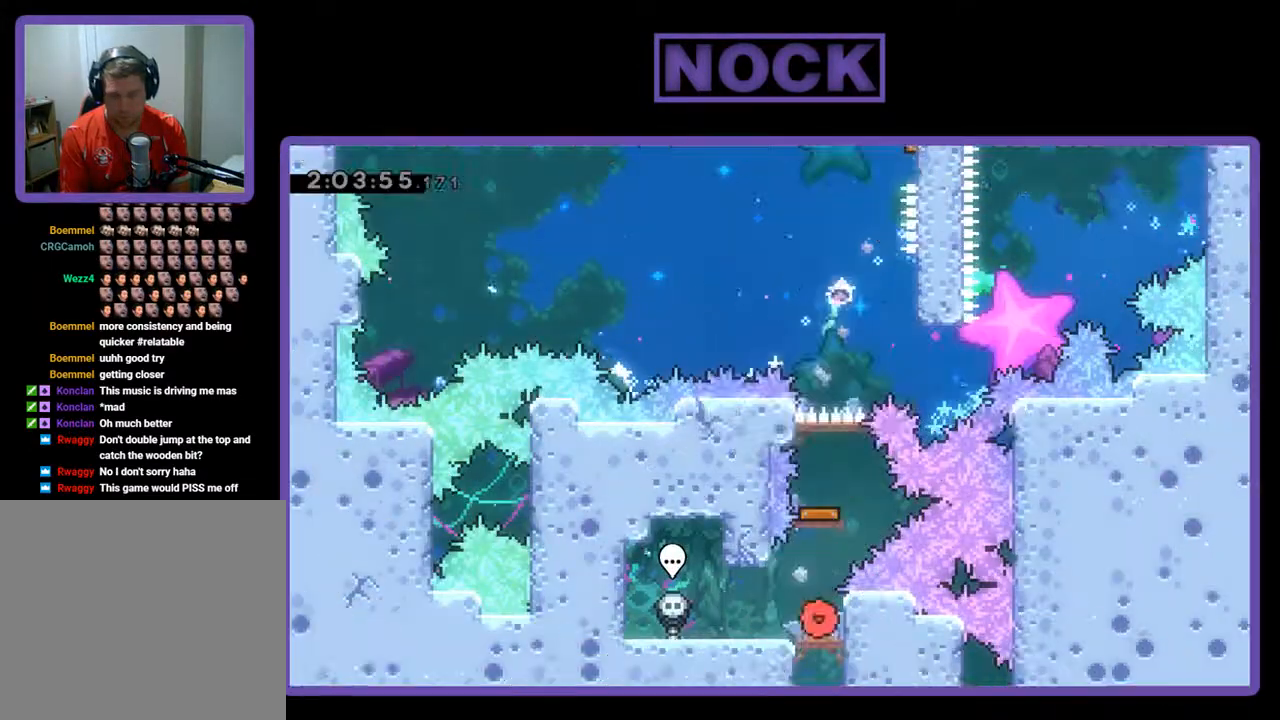
{"buttons": ["CIRCLE", "DPAD_UP"], "left_stick": "center", "events": [[300, "CIRCLE", "down"], [367, "DPAD_UP", "down"]]}
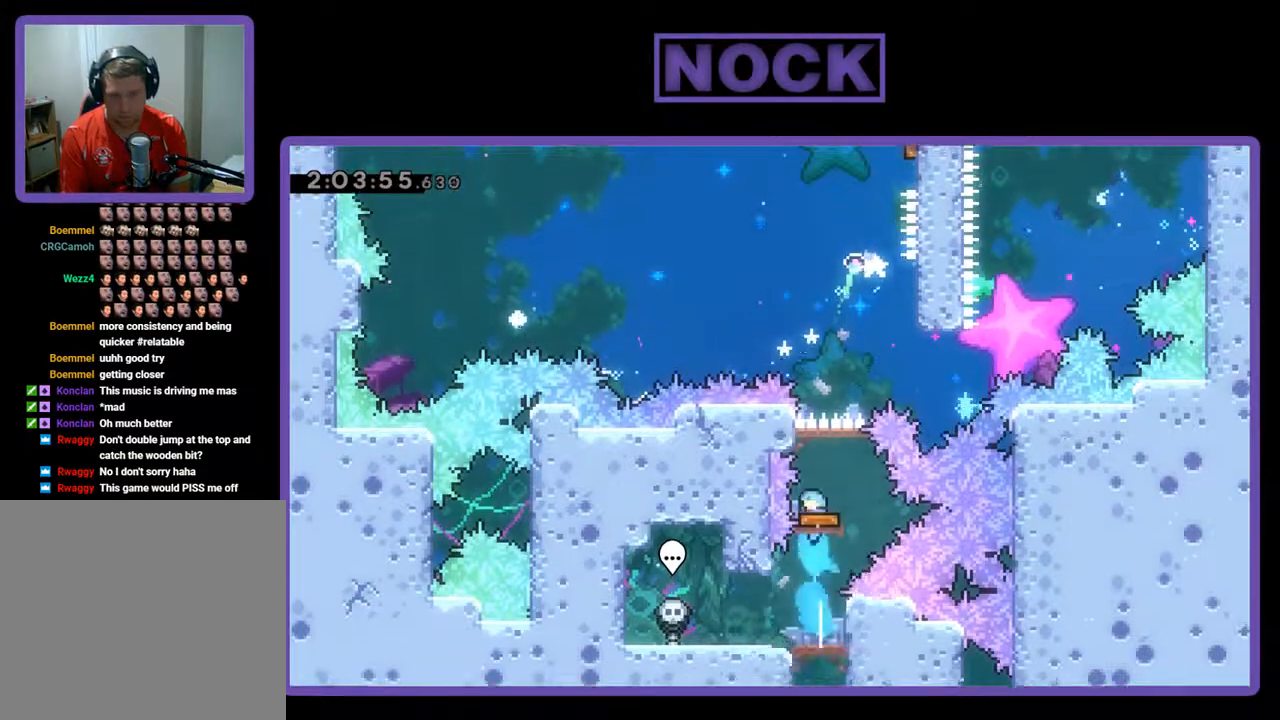
{"buttons": ["DPAD_RIGHT"], "left_stick": "center", "events": [[100, "CIRCLE", "up"], [133, "DPAD_UP", "up"], [400, "DPAD_RIGHT", "down"]]}
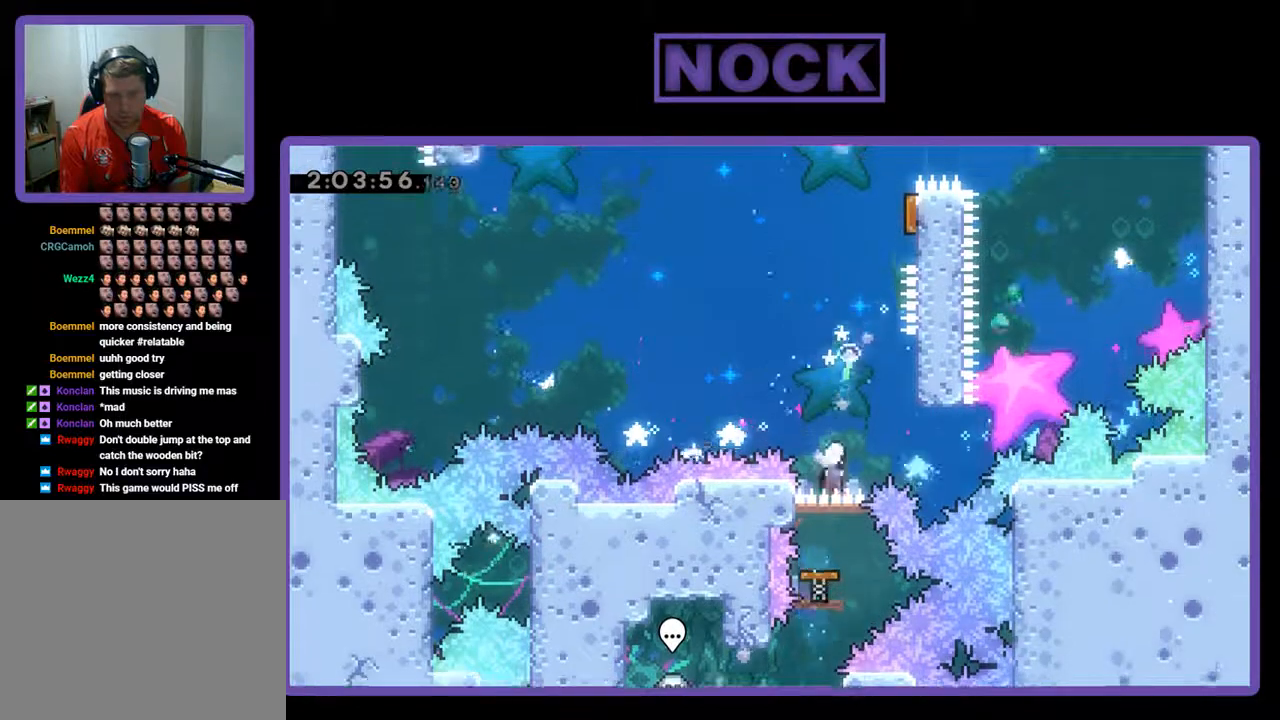
{"buttons": ["CIRCLE", "DPAD_UP"], "left_stick": "center", "events": [[333, "CROSS", "down"], [400, "DPAD_RIGHT", "up"], [467, "CROSS", "up"], [467, "DPAD_UP", "down"], [500, "CIRCLE", "down"]]}
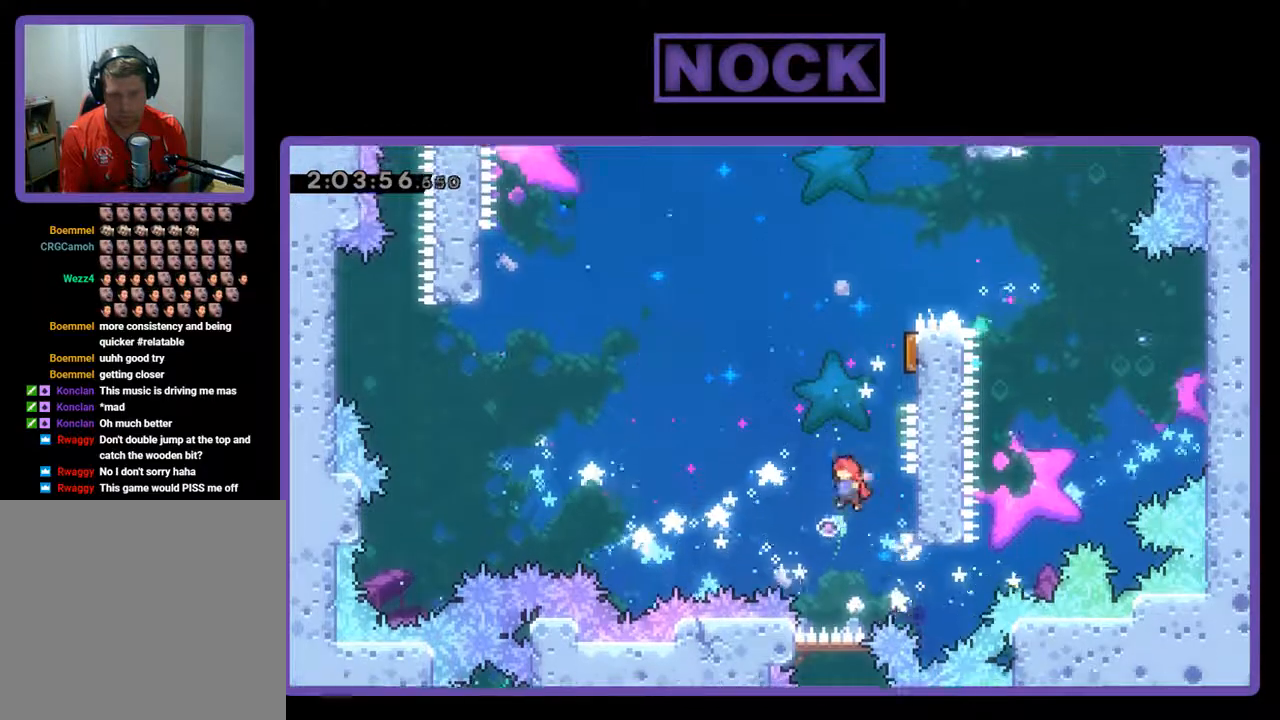
{"buttons": ["DPAD_RIGHT"], "left_stick": "center", "events": [[200, "DPAD_RIGHT", "down"], [233, "CIRCLE", "up"], [267, "DPAD_UP", "up"]]}
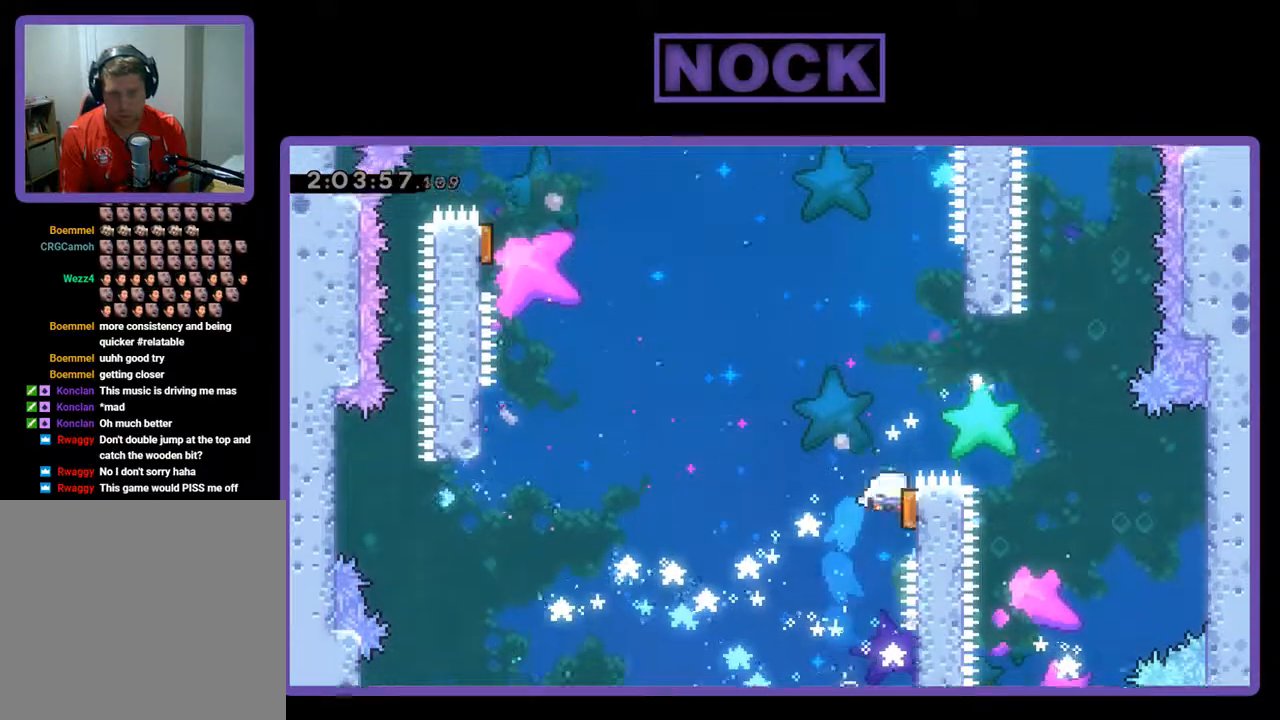
{"buttons": ["R2", "DPAD_LEFT"], "left_stick": "center", "events": [[67, "DPAD_RIGHT", "up"], [100, "R2", "down"], [500, "DPAD_LEFT", "down"]]}
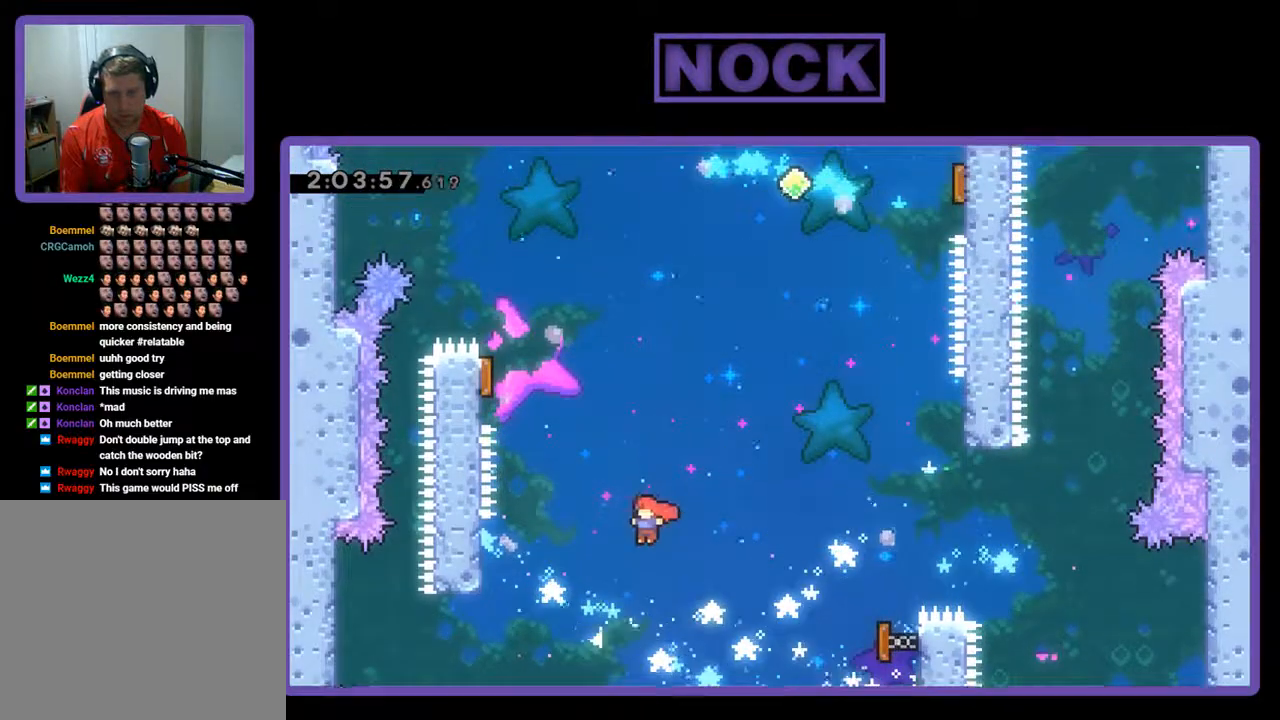
{"buttons": ["R2", "DPAD_UP", "DPAD_LEFT"], "left_stick": "center", "events": [[267, "DPAD_UP", "down"], [300, "CIRCLE", "down"], [467, "CIRCLE", "up"]]}
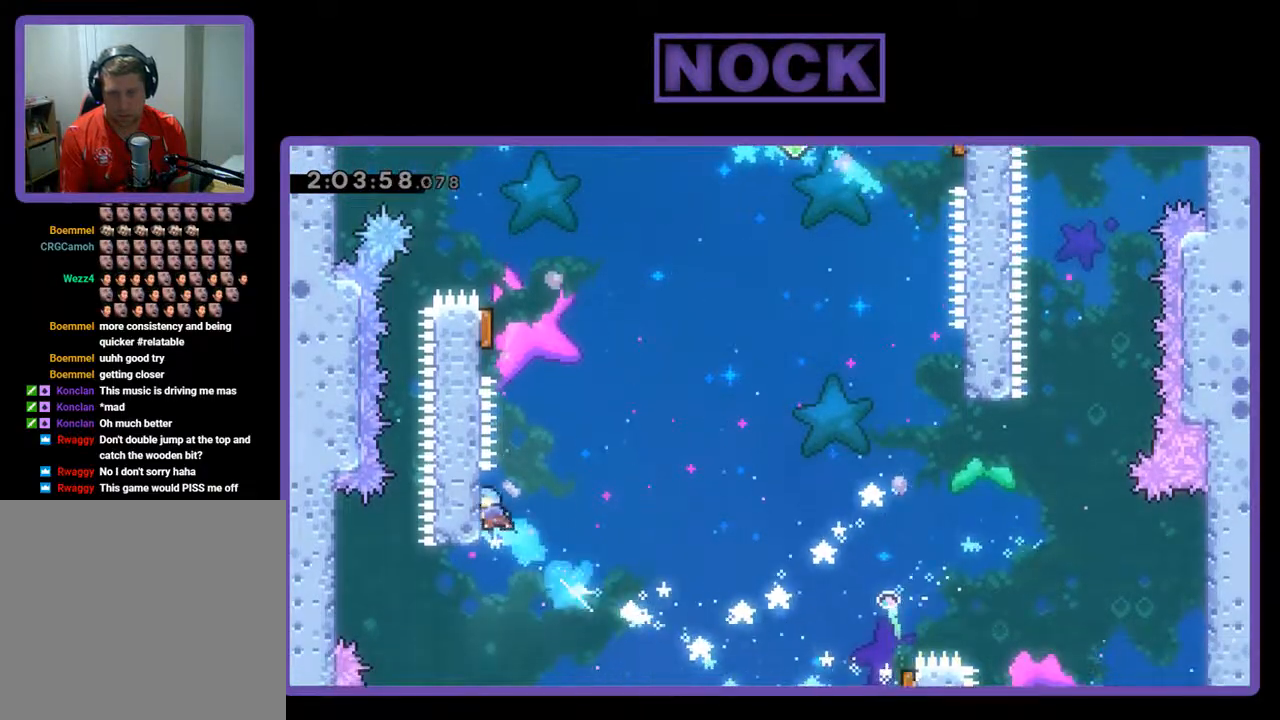
{"buttons": ["R2", "DPAD_UP", "DPAD_LEFT"], "left_stick": "center", "events": [[33, "DPAD_LEFT", "up"], [67, "DPAD_UP", "up"], [233, "DPAD_RIGHT", "down"], [300, "CROSS", "down"], [333, "DPAD_RIGHT", "up"], [333, "DPAD_UP", "down"], [400, "DPAD_LEFT", "down"], [500, "CROSS", "up"]]}
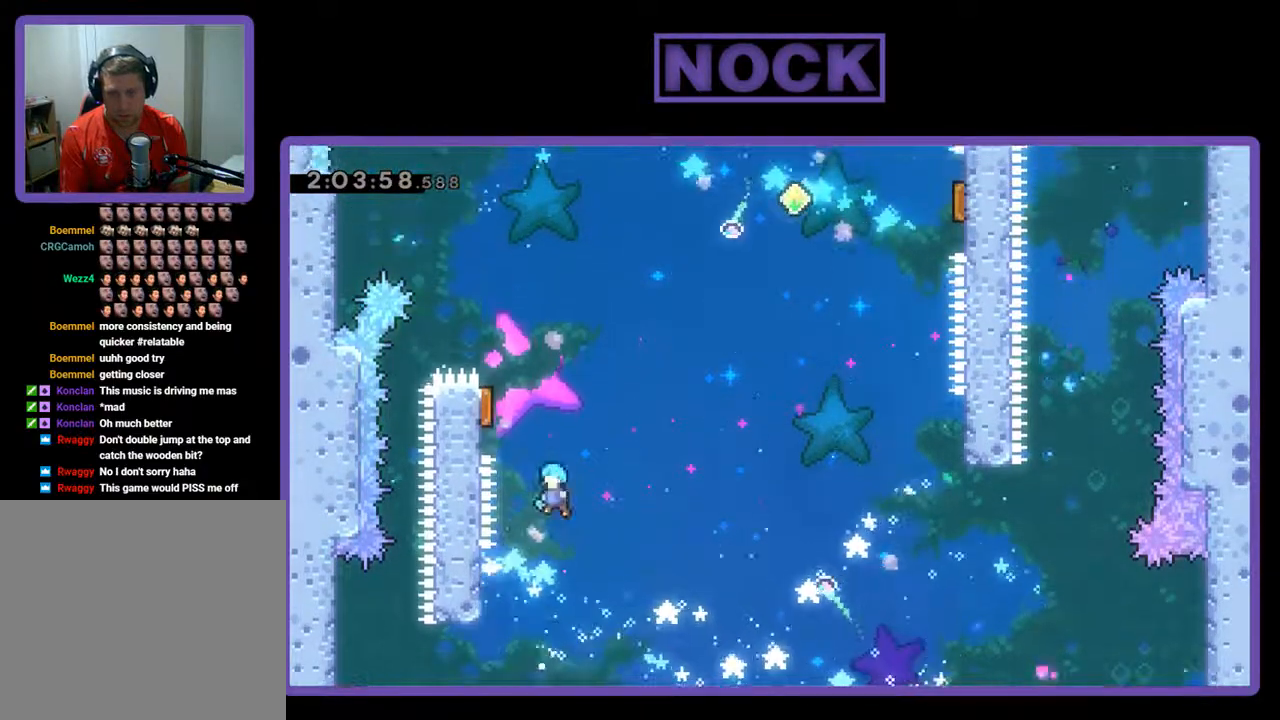
{"buttons": ["R2", "DPAD_UP", "DPAD_RIGHT"], "left_stick": "center", "events": [[467, "DPAD_LEFT", "up"], [500, "DPAD_RIGHT", "down"]]}
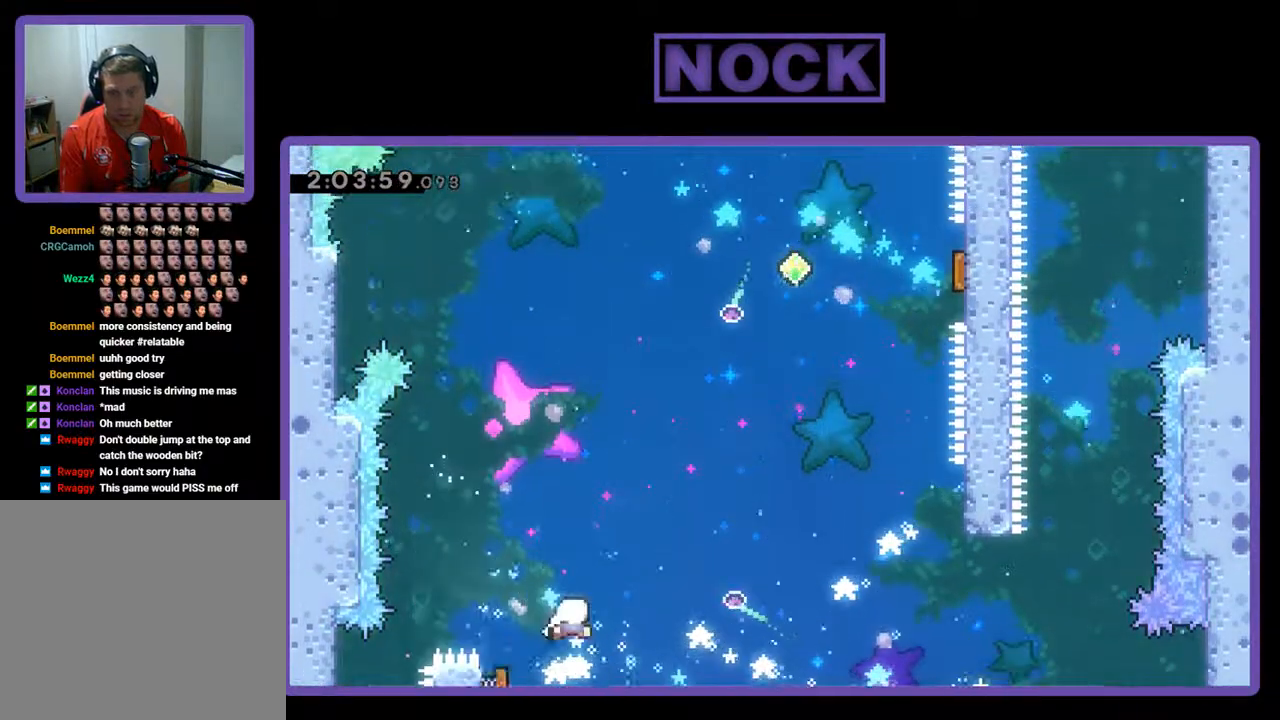
{"buttons": ["CIRCLE", "R2", "DPAD_UP", "DPAD_RIGHT"], "left_stick": "center", "events": [[67, "DPAD_UP", "up"], [100, "DPAD_UP", "down"], [500, "CIRCLE", "down"]]}
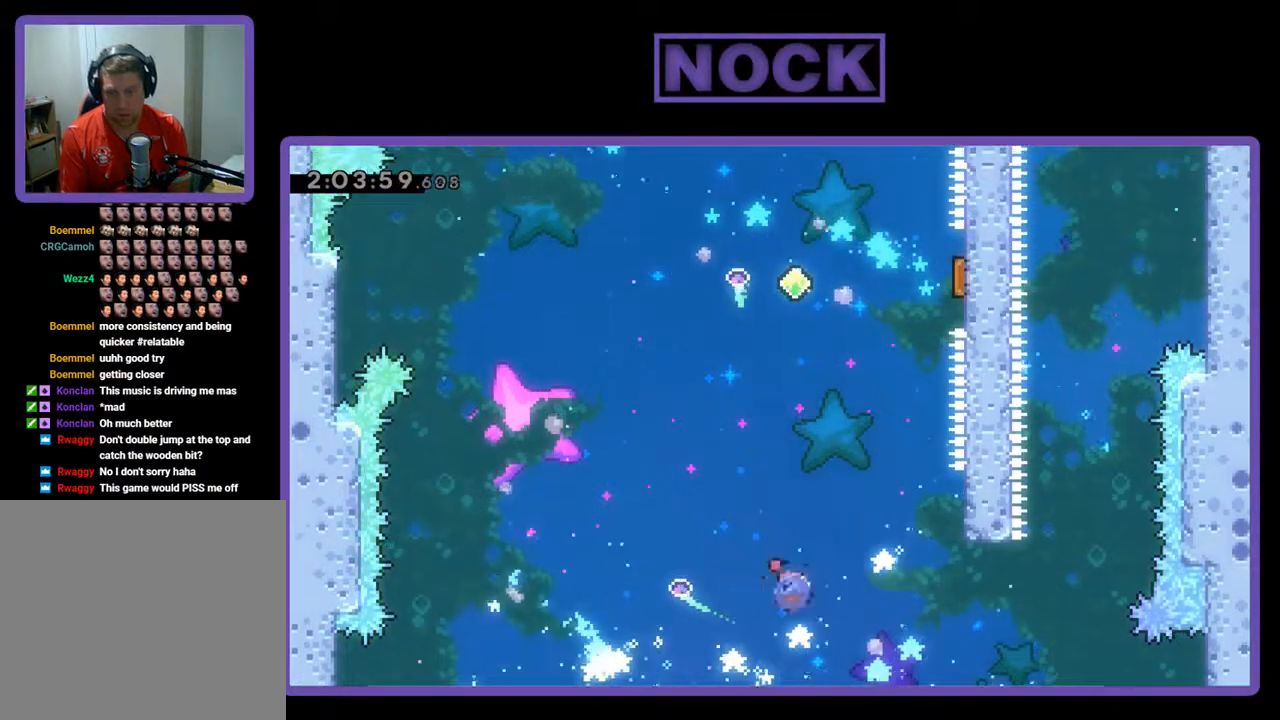
{"buttons": ["R2", "DPAD_RIGHT"], "left_stick": "center", "events": [[467, "CIRCLE", "up"], [500, "DPAD_UP", "up"]]}
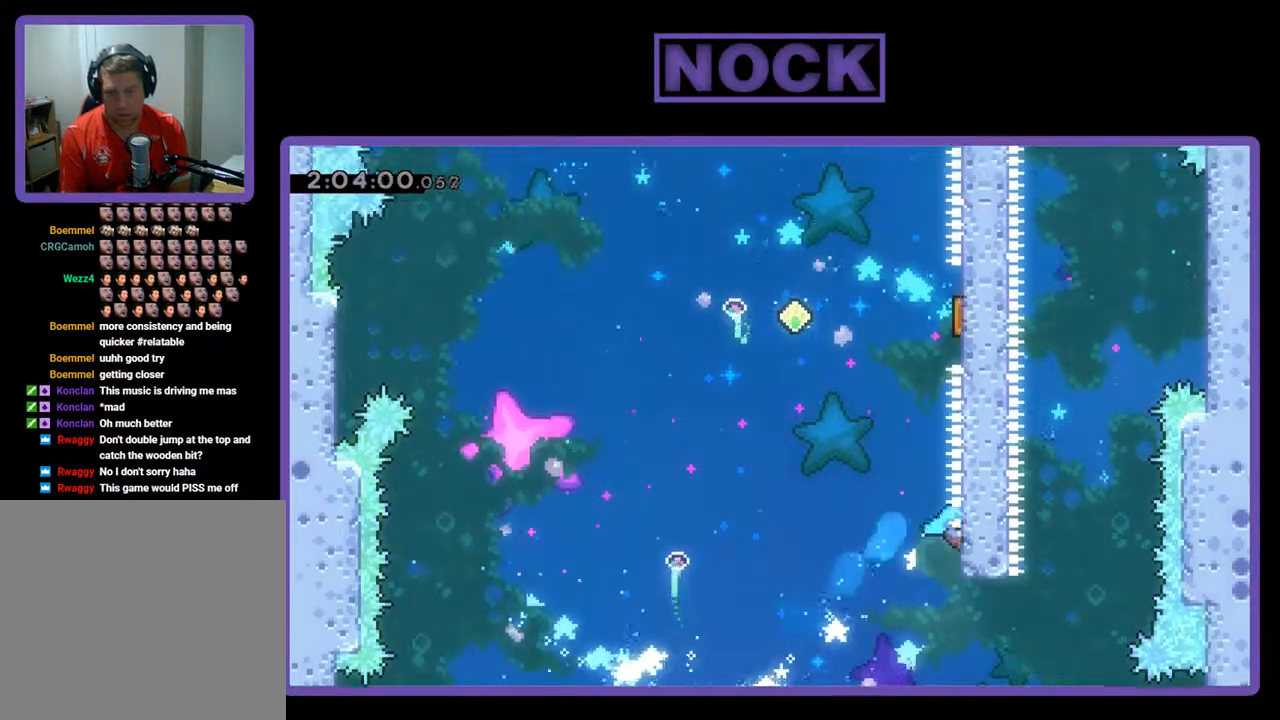
{"buttons": ["CROSS", "R2", "DPAD_UP", "DPAD_RIGHT"], "left_stick": "center", "events": [[33, "DPAD_RIGHT", "up"], [167, "CROSS", "down"], [200, "DPAD_LEFT", "down"], [200, "DPAD_UP", "down"], [300, "DPAD_LEFT", "up"], [333, "DPAD_RIGHT", "down"]]}
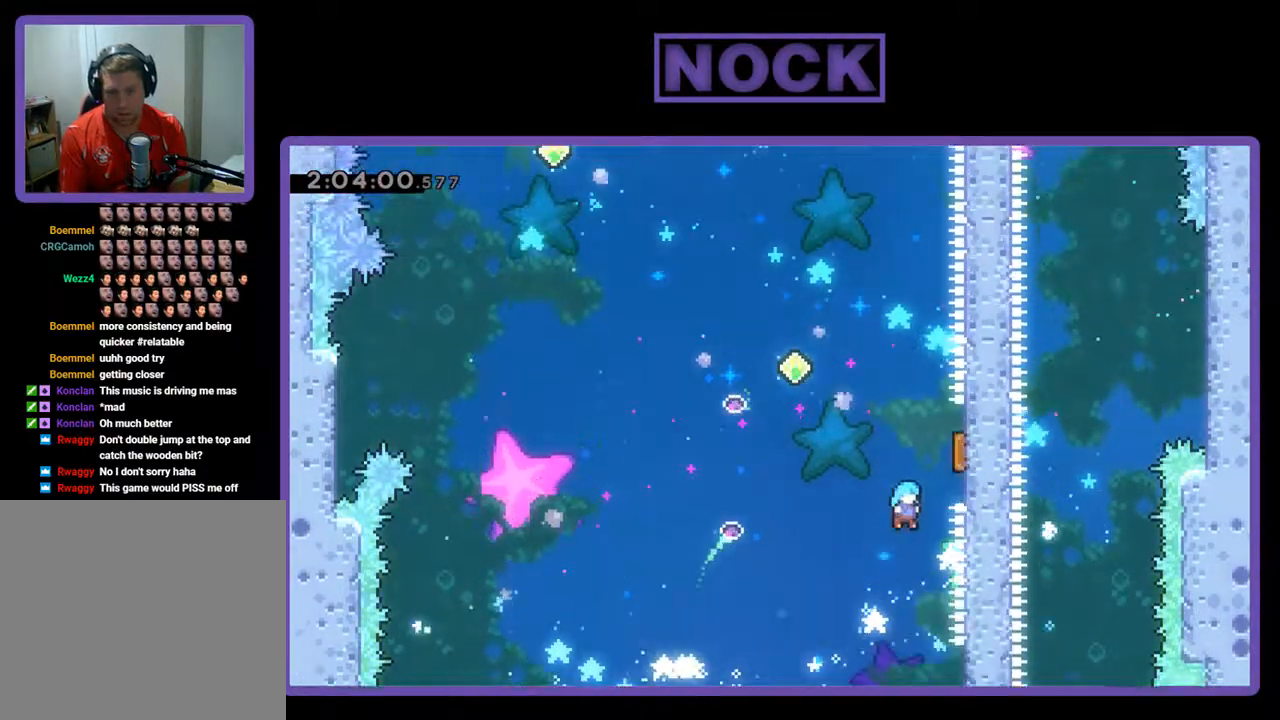
{"buttons": ["R2", "DPAD_UP"], "left_stick": "center", "events": [[300, "CROSS", "up"], [333, "DPAD_RIGHT", "up"]]}
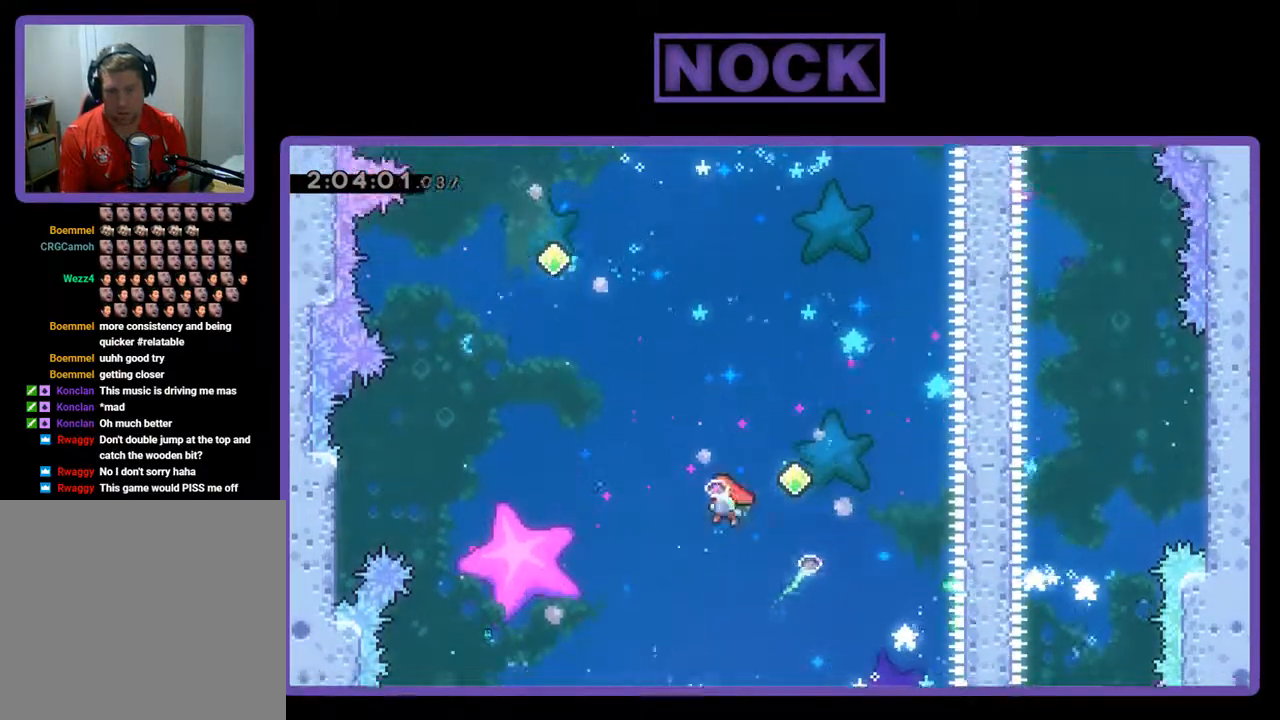
{"buttons": ["R2", "DPAD_UP", "DPAD_RIGHT"], "left_stick": "center", "events": [[33, "DPAD_RIGHT", "down"], [67, "CIRCLE", "down"], [367, "CIRCLE", "up"]]}
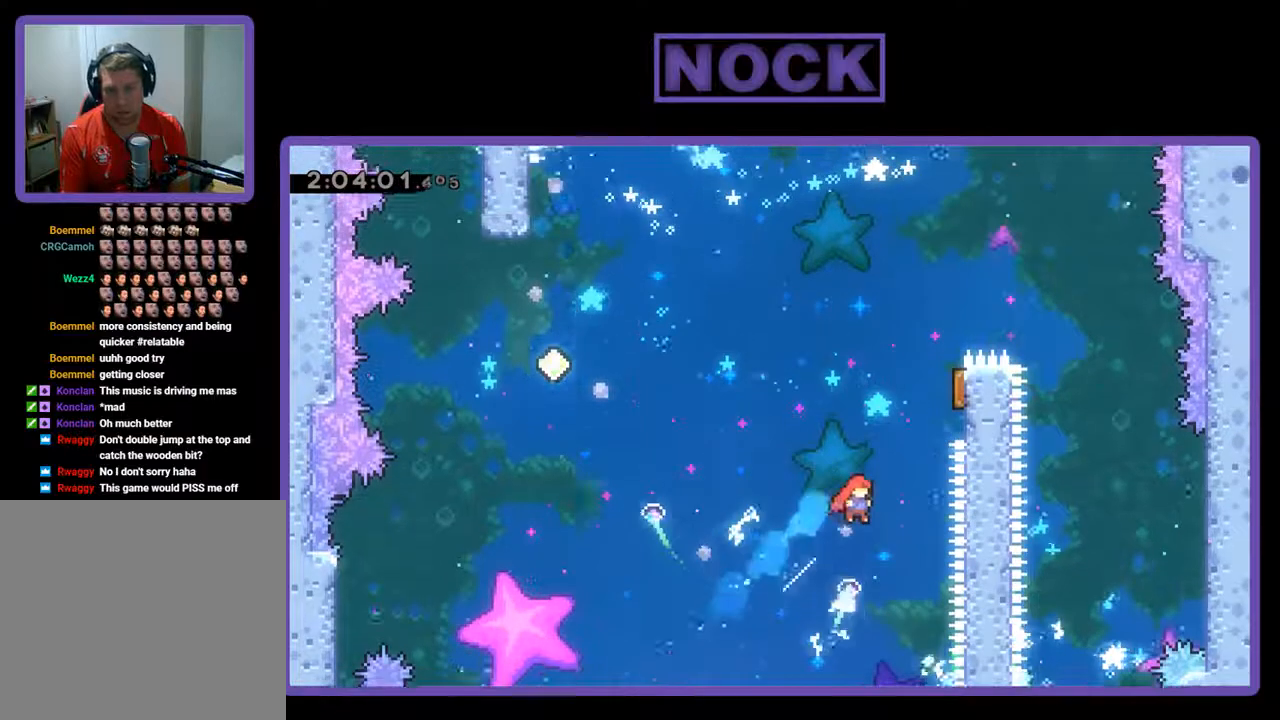
{"buttons": ["CIRCLE", "R2", "DPAD_UP", "DPAD_LEFT"], "left_stick": "center", "events": [[200, "CIRCLE", "down"], [467, "DPAD_RIGHT", "up"], [500, "DPAD_LEFT", "down"]]}
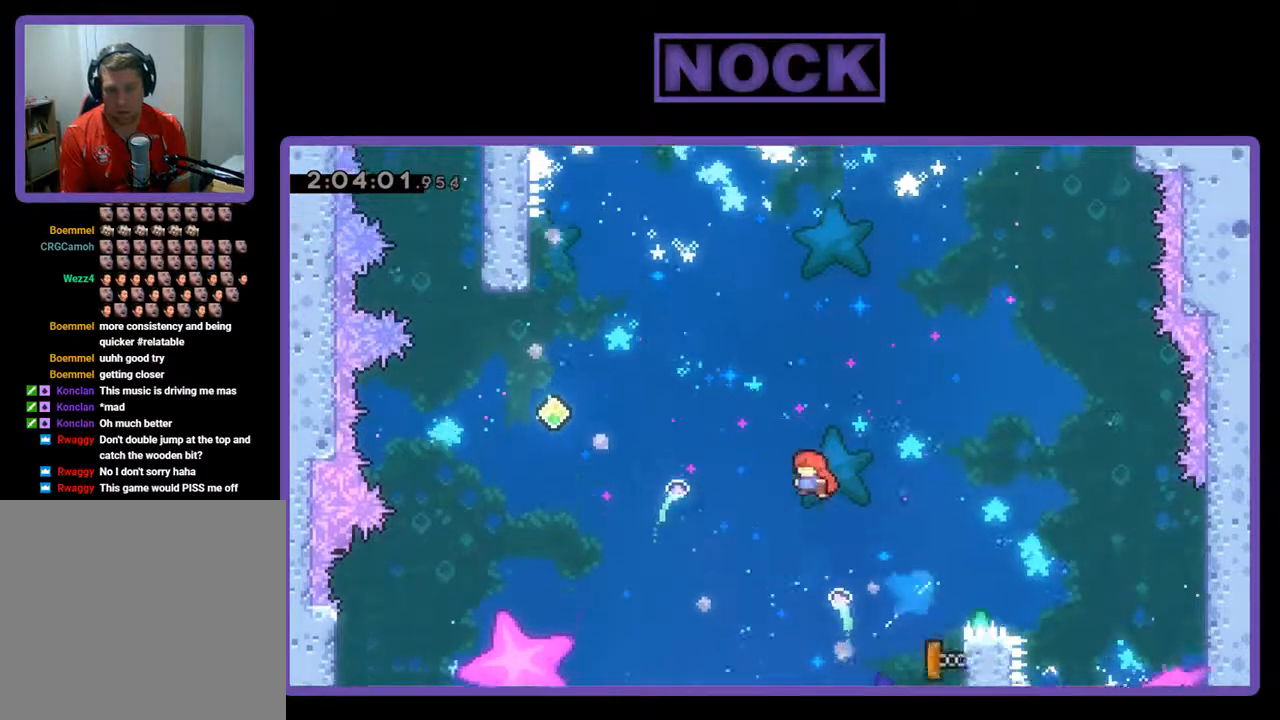
{"buttons": ["CIRCLE", "R2", "DPAD_UP", "DPAD_LEFT"], "left_stick": "center", "events": [[33, "CIRCLE", "up"], [400, "CIRCLE", "down"]]}
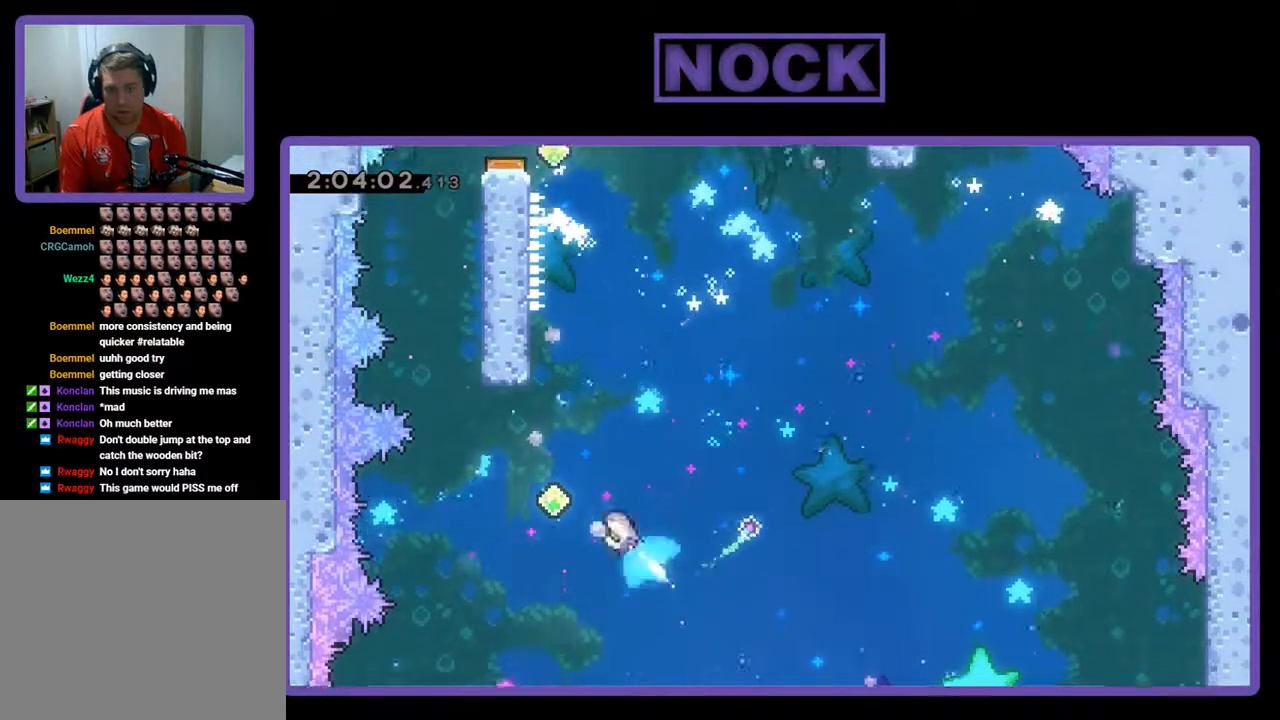
{"buttons": ["CIRCLE", "DPAD_UP", "DPAD_LEFT"], "left_stick": "center", "events": [[400, "CIRCLE", "up"], [400, "R2", "up"], [467, "CIRCLE", "down"]]}
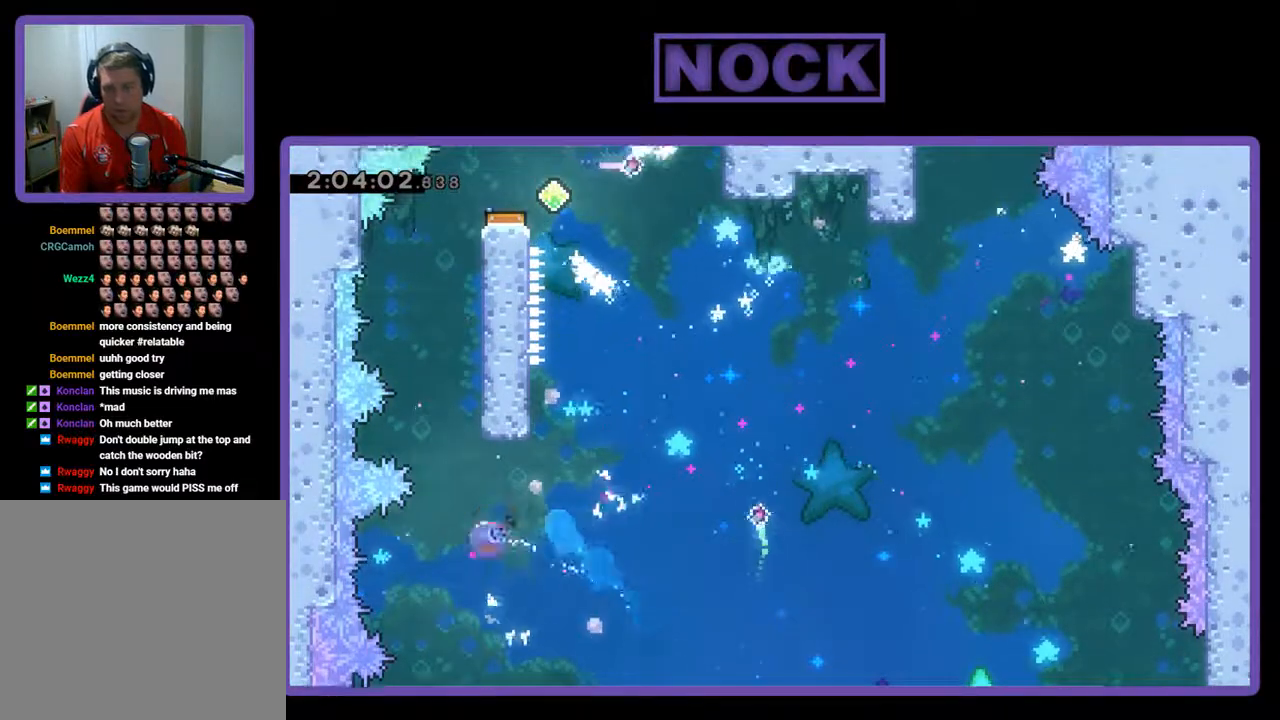
{"buttons": ["CIRCLE", "R2", "DPAD_UP", "DPAD_RIGHT"], "left_stick": "center", "events": [[133, "DPAD_LEFT", "up"], [200, "DPAD_RIGHT", "down"], [500, "R2", "down"]]}
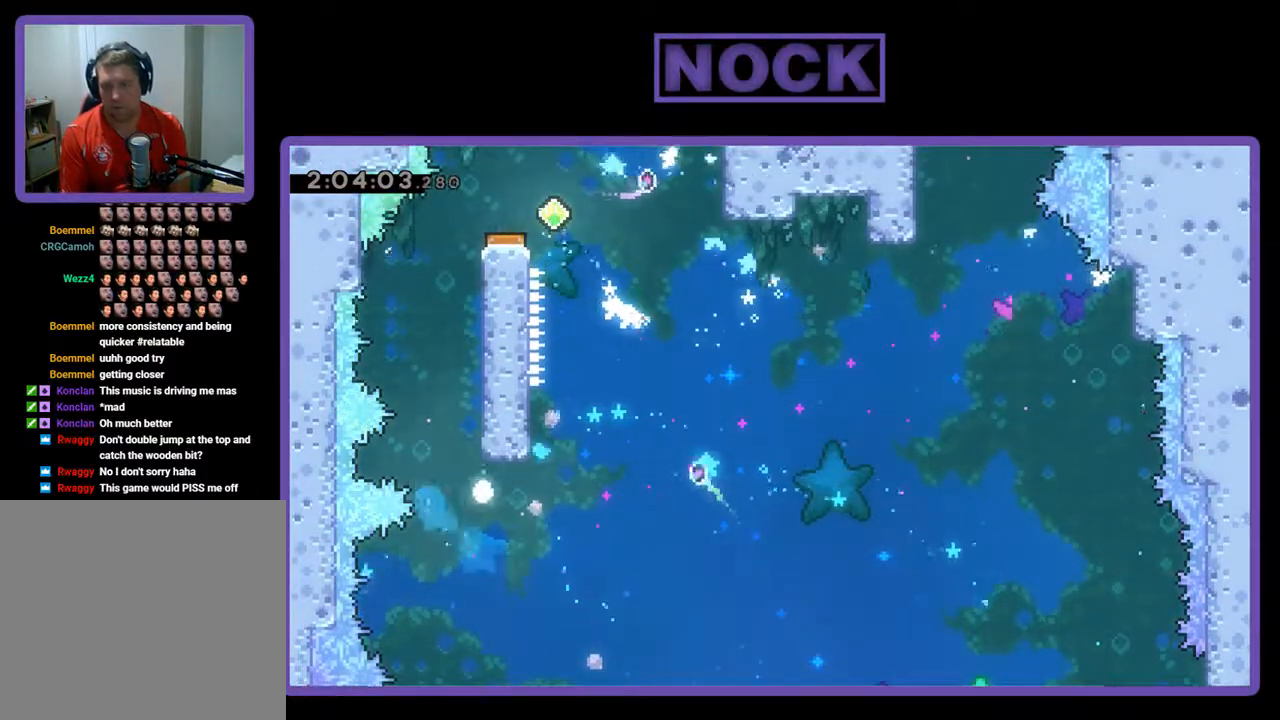
{"buttons": [], "left_stick": "center", "events": [[100, "CIRCLE", "up"], [100, "DPAD_RIGHT", "up"], [100, "R2", "up"], [133, "DPAD_UP", "up"]]}
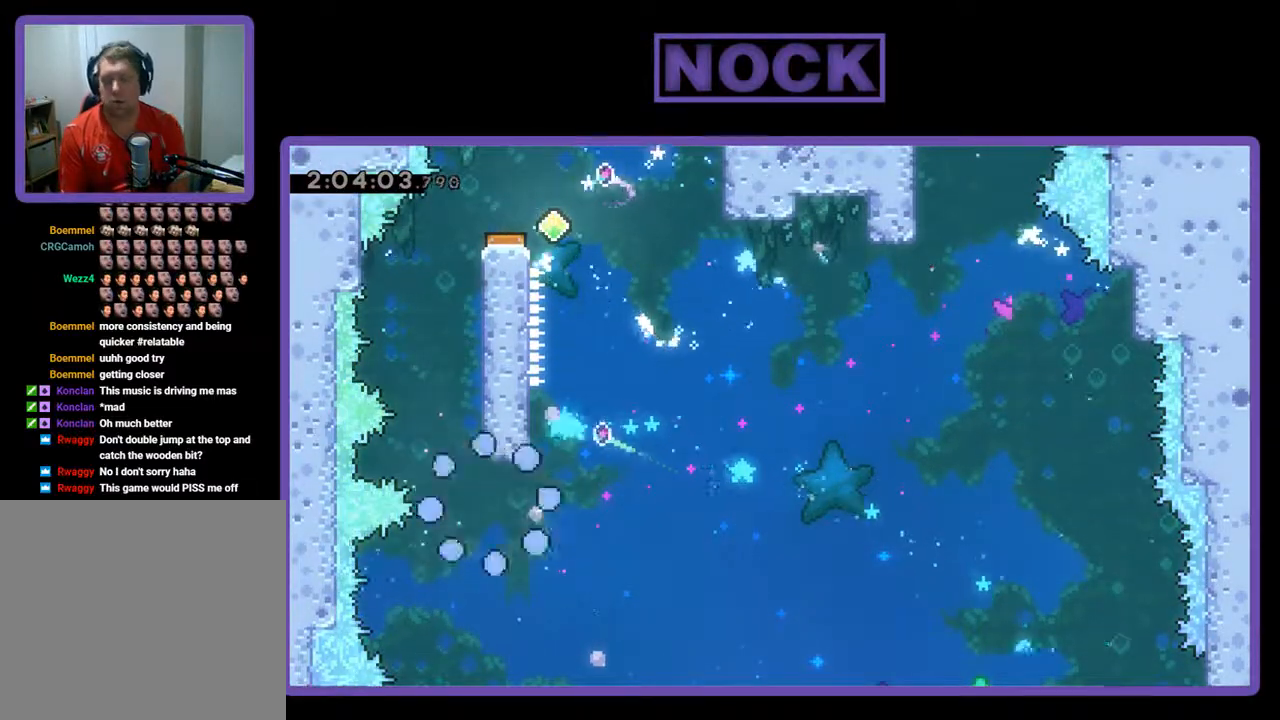
{"buttons": [], "left_stick": "center", "events": []}
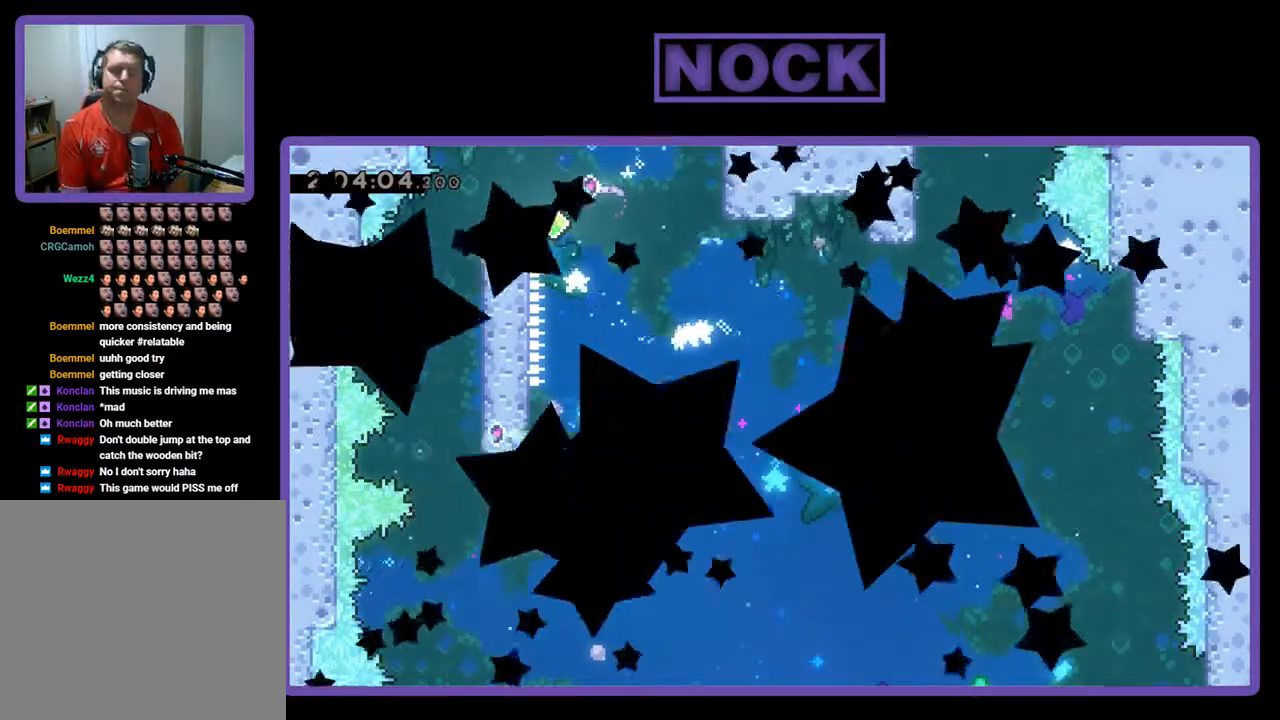
{"buttons": [], "left_stick": "center", "events": []}
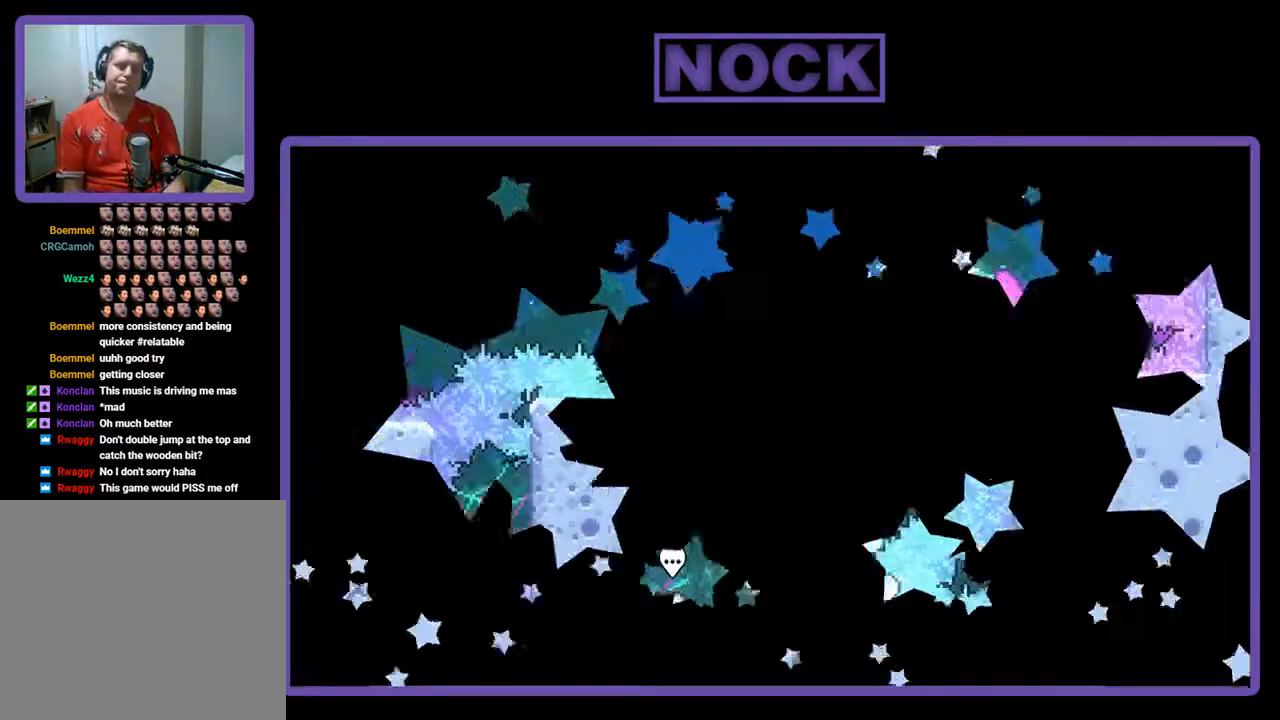
{"buttons": [], "left_stick": "center", "events": []}
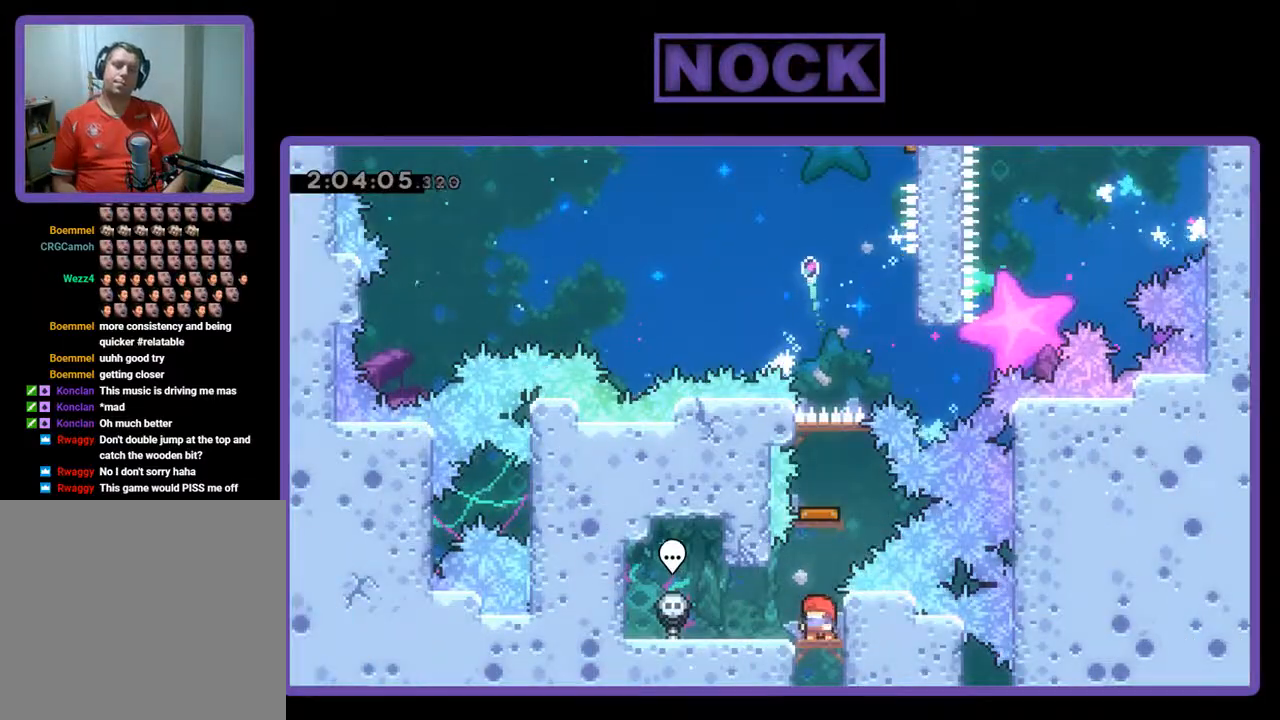
{"buttons": [], "left_stick": "center", "events": [[100, "CIRCLE", "down"], [100, "DPAD_UP", "down"], [300, "CIRCLE", "up"], [367, "DPAD_UP", "up"]]}
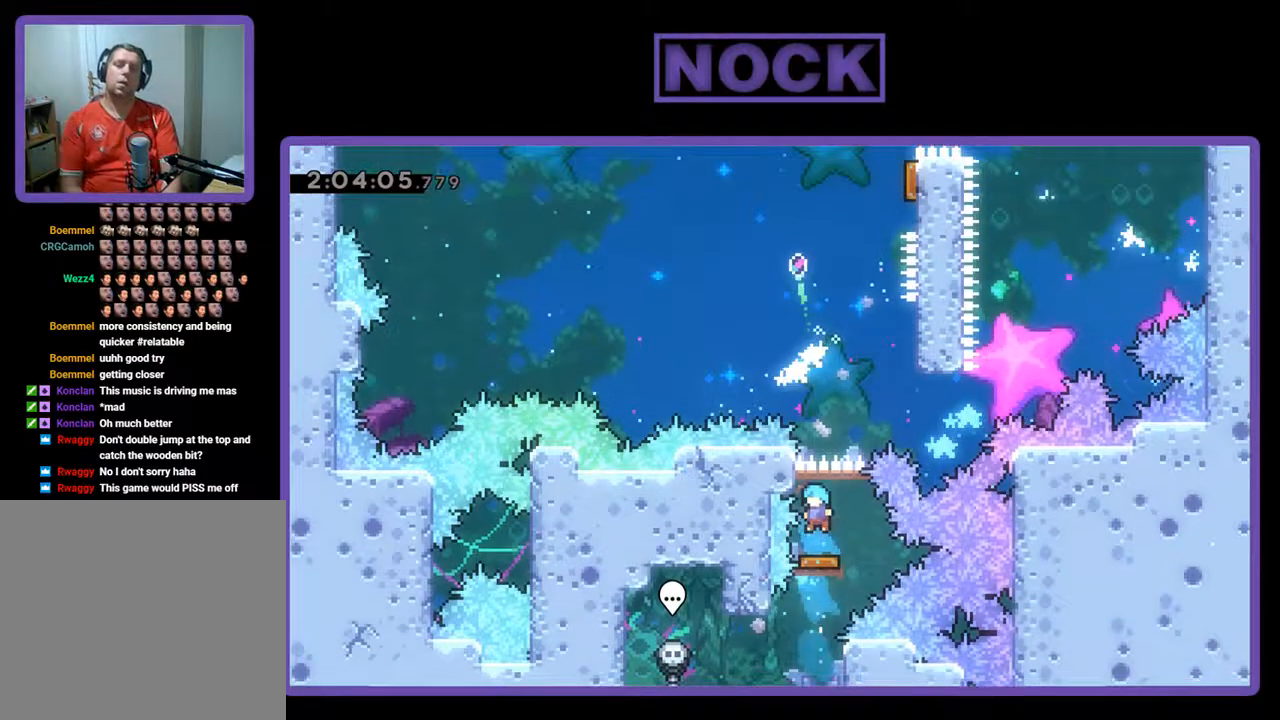
{"buttons": ["DPAD_RIGHT"], "left_stick": "center", "events": [[233, "DPAD_RIGHT", "down"]]}
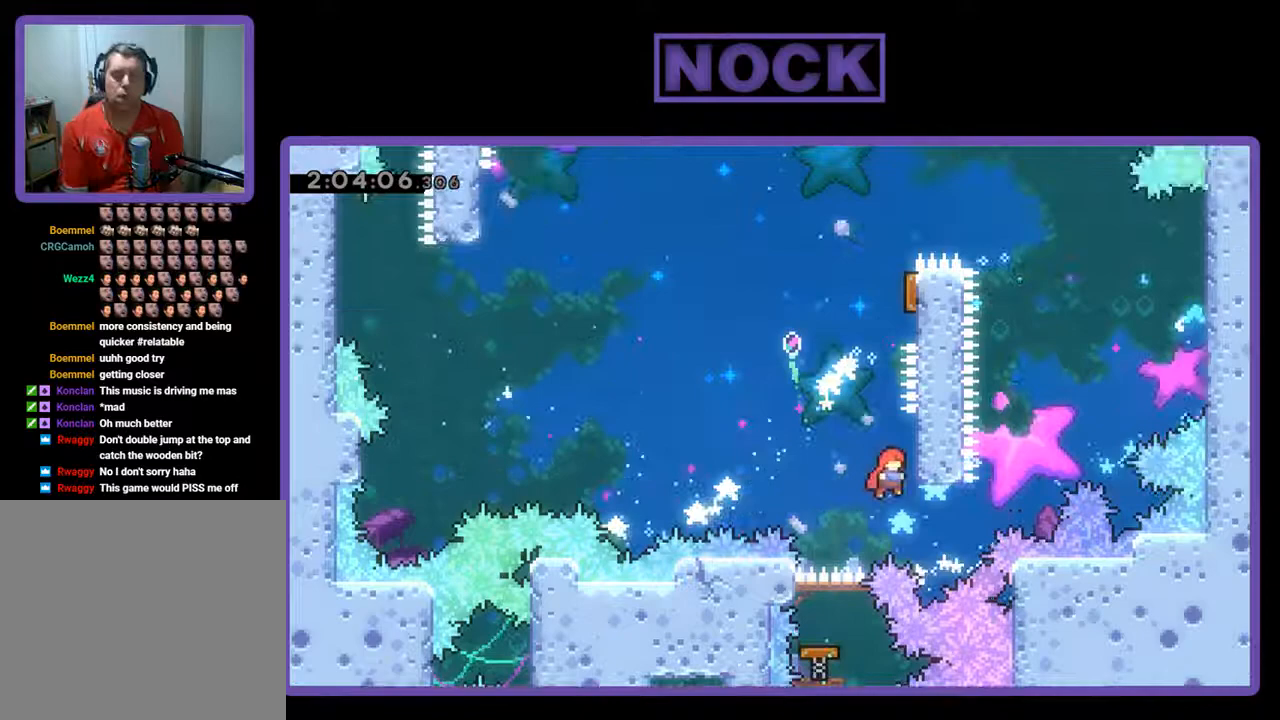
{"buttons": ["DPAD_UP"], "left_stick": "center", "events": [[100, "CROSS", "down"], [167, "DPAD_UP", "down"], [200, "DPAD_RIGHT", "up"], [233, "CROSS", "up"], [333, "CIRCLE", "down"], [467, "CIRCLE", "up"]]}
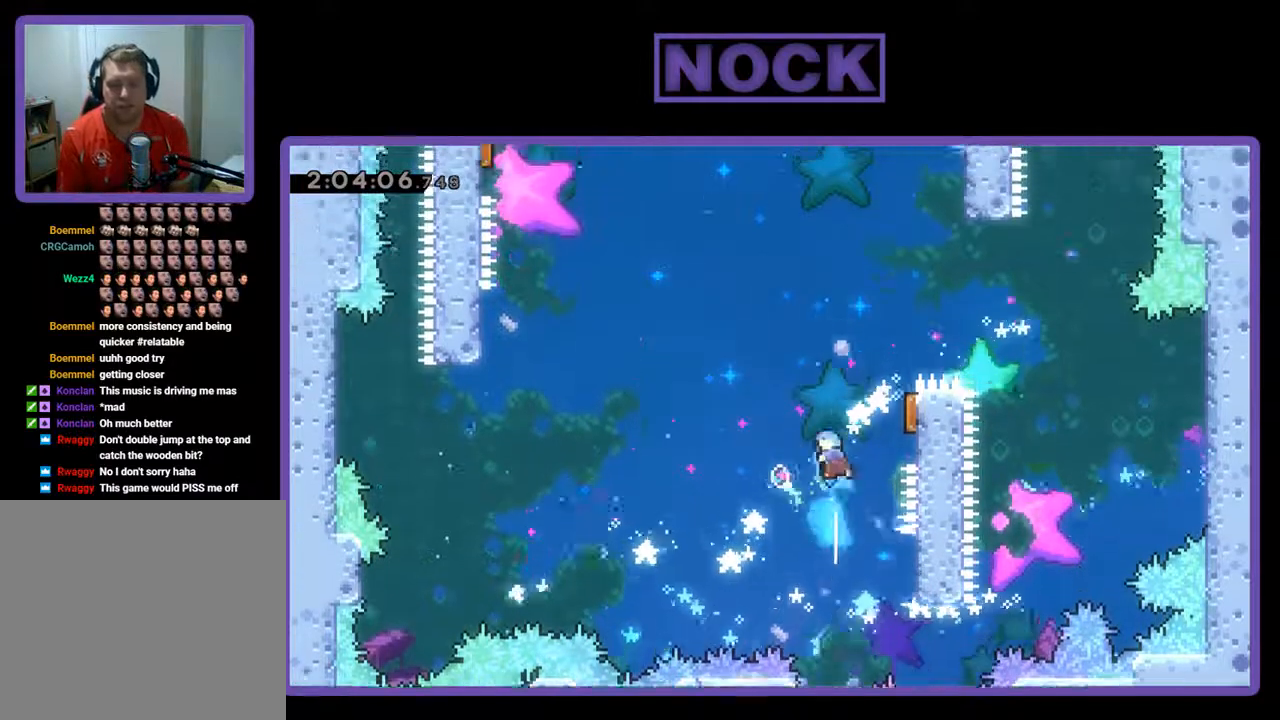
{"buttons": [], "left_stick": "center", "events": [[67, "DPAD_RIGHT", "down"], [167, "DPAD_UP", "up"], [400, "DPAD_RIGHT", "up"]]}
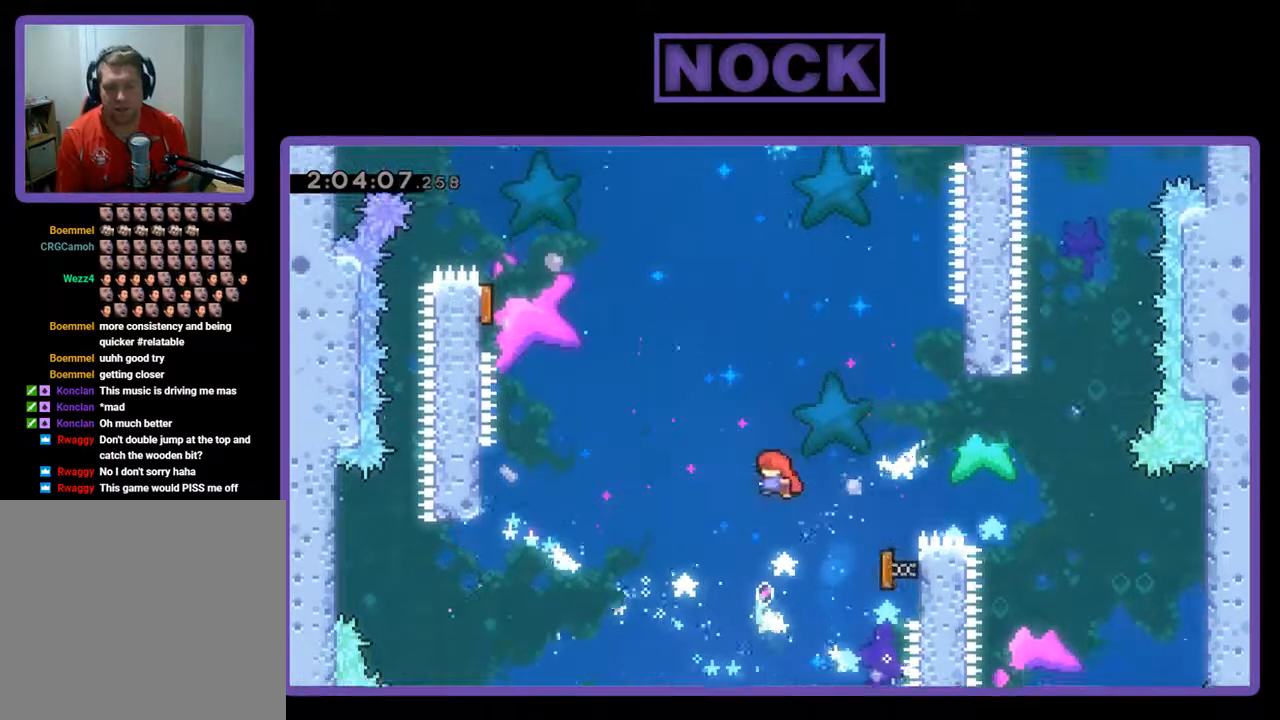
{"buttons": ["DPAD_UP", "DPAD_LEFT"], "left_stick": "center", "events": [[200, "DPAD_LEFT", "down"], [433, "DPAD_UP", "down"]]}
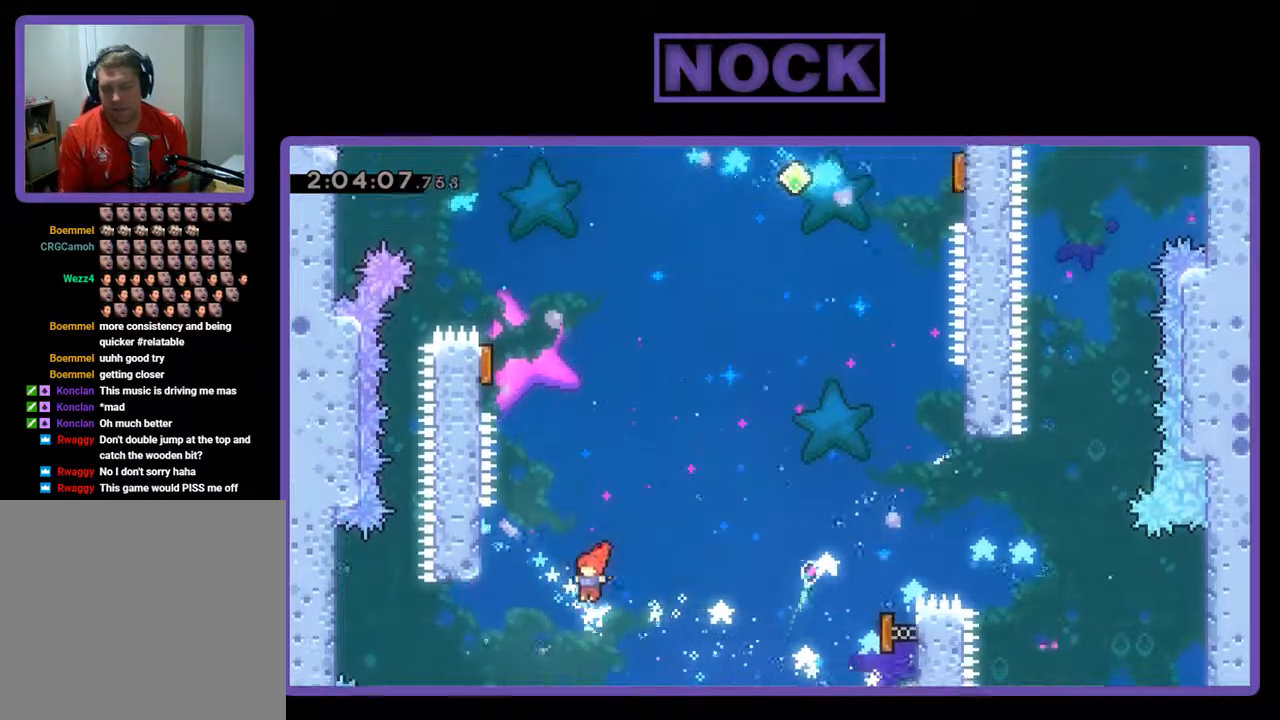
{"buttons": ["R2"], "left_stick": "center", "events": [[67, "CIRCLE", "down"], [233, "CIRCLE", "up"], [333, "DPAD_UP", "up"], [367, "DPAD_LEFT", "up"], [467, "R2", "down"]]}
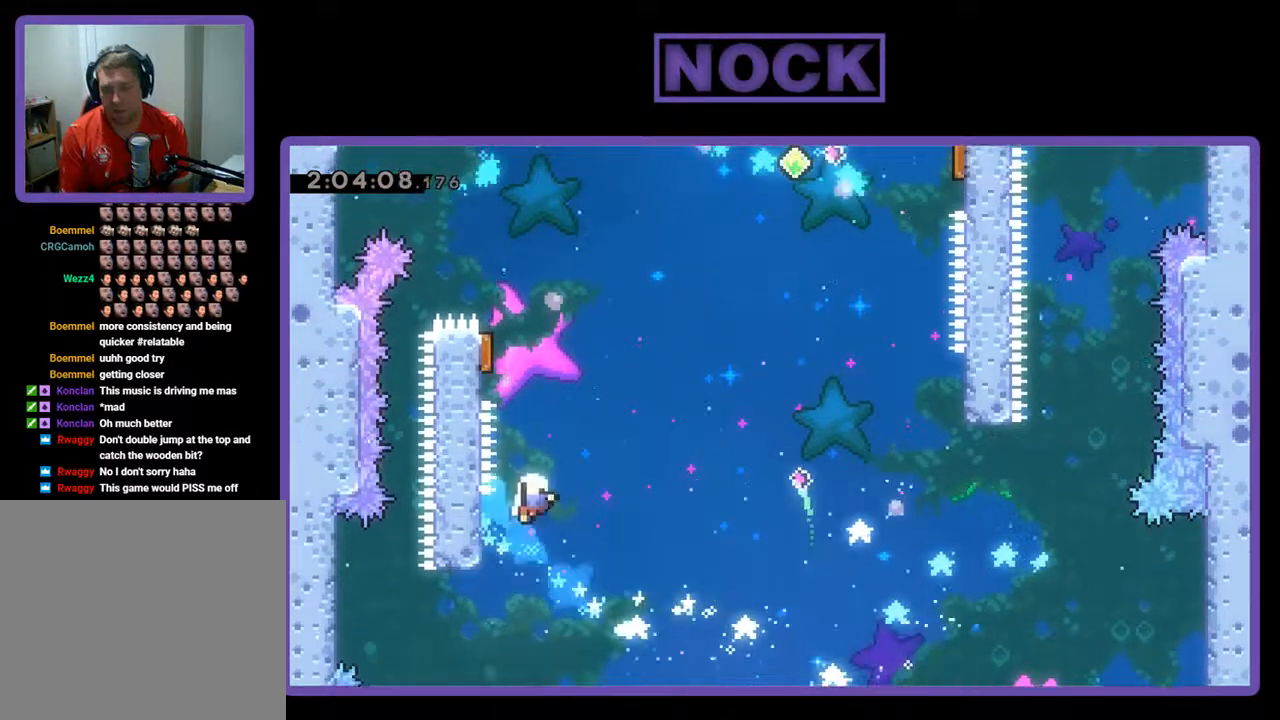
{"buttons": [], "left_stick": "center", "events": [[233, "R2", "up"]]}
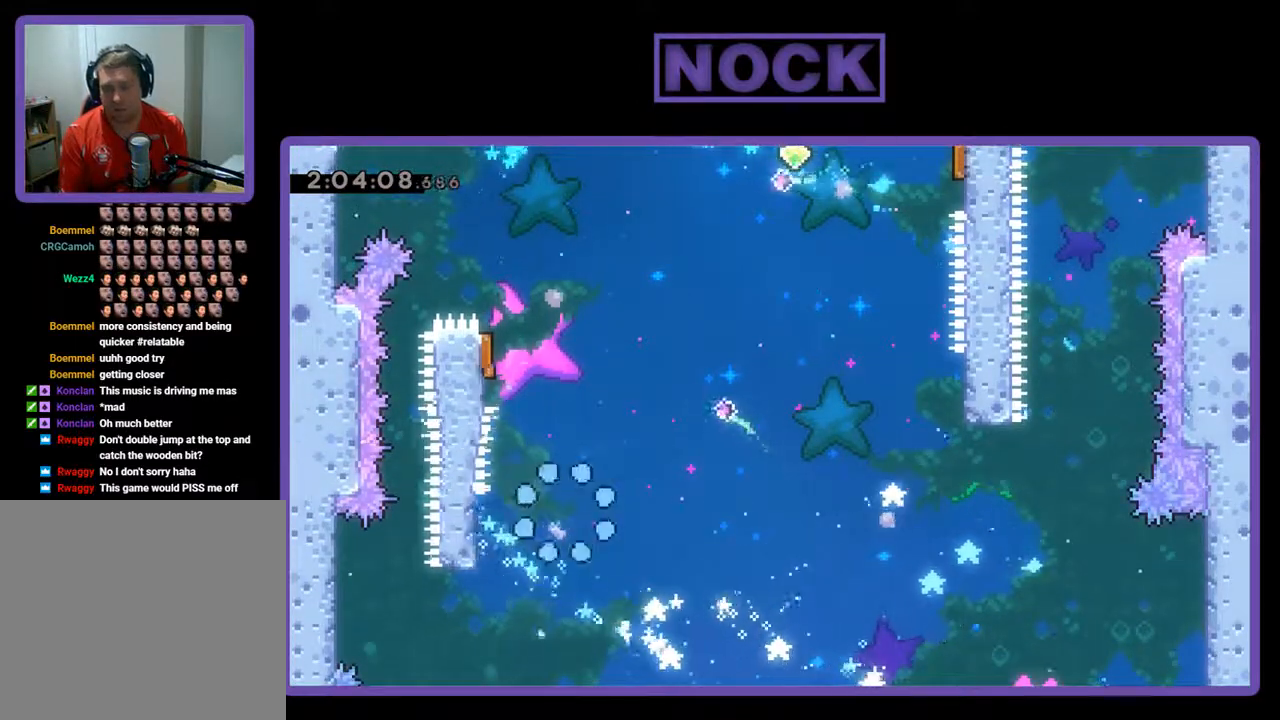
{"buttons": [], "left_stick": "center", "events": []}